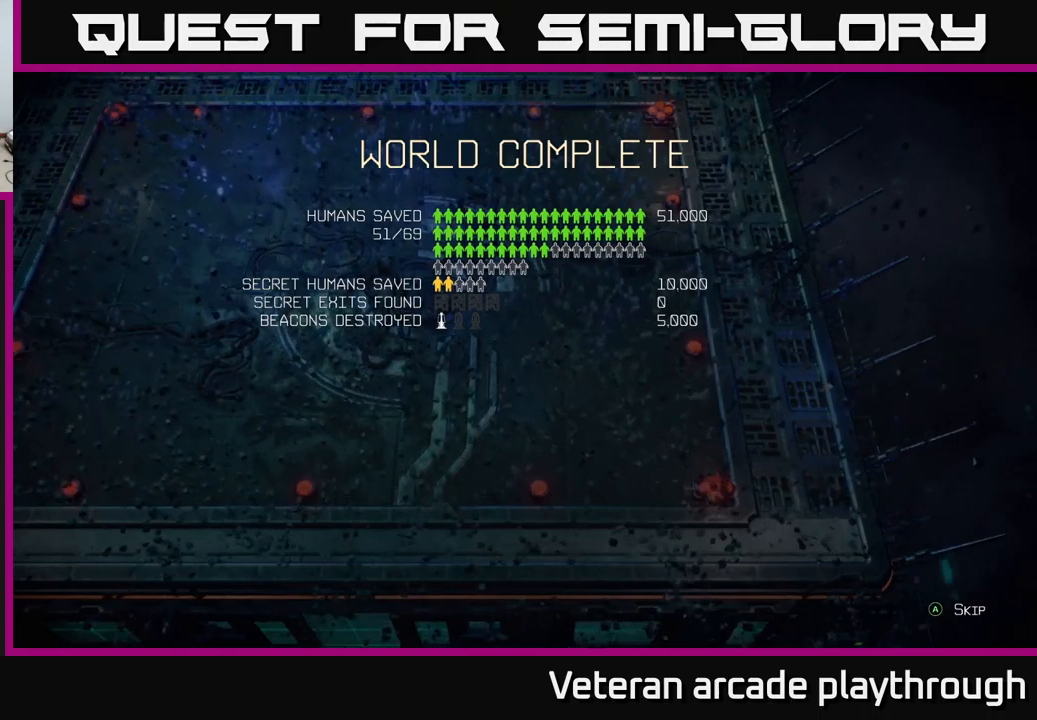
Gameplay with a controller (Xbox layout); each line is a JSON object with the inputs held at the frame after it. "events" lists button and stick changes between this image and that frame as [ms after this image, input, new state], when the widget could be followed in between.
{"buttons": [], "left_stick": "center", "right_stick": "center", "events": [[216, "A", "down"], [400, "A", "up"]]}
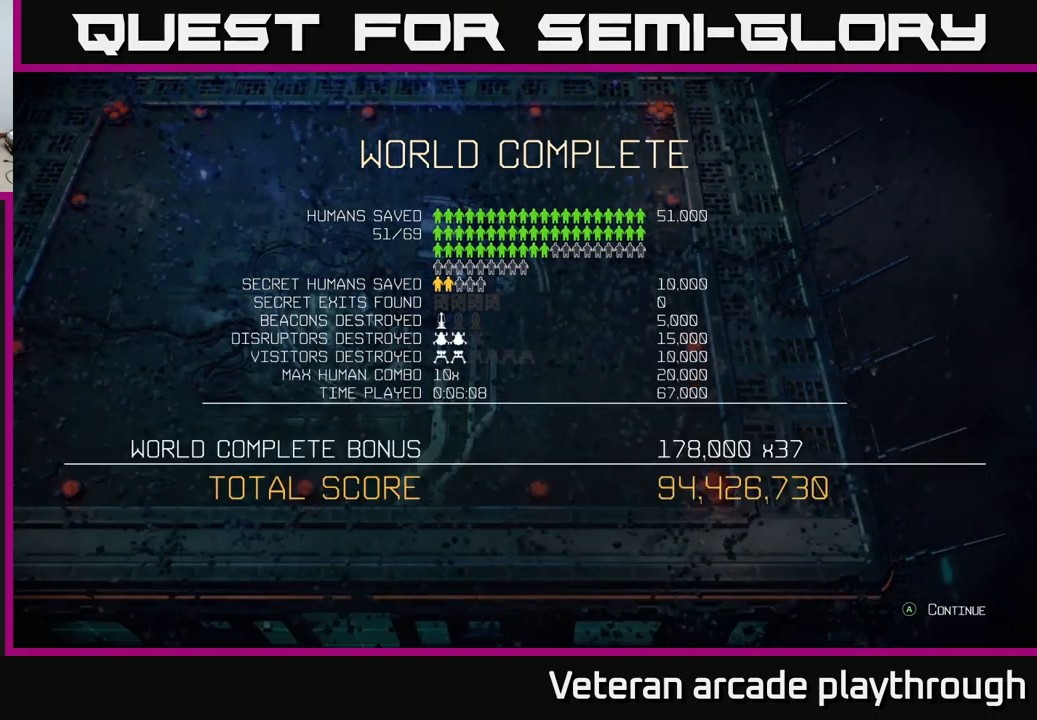
{"buttons": [], "left_stick": "center", "right_stick": "center", "events": []}
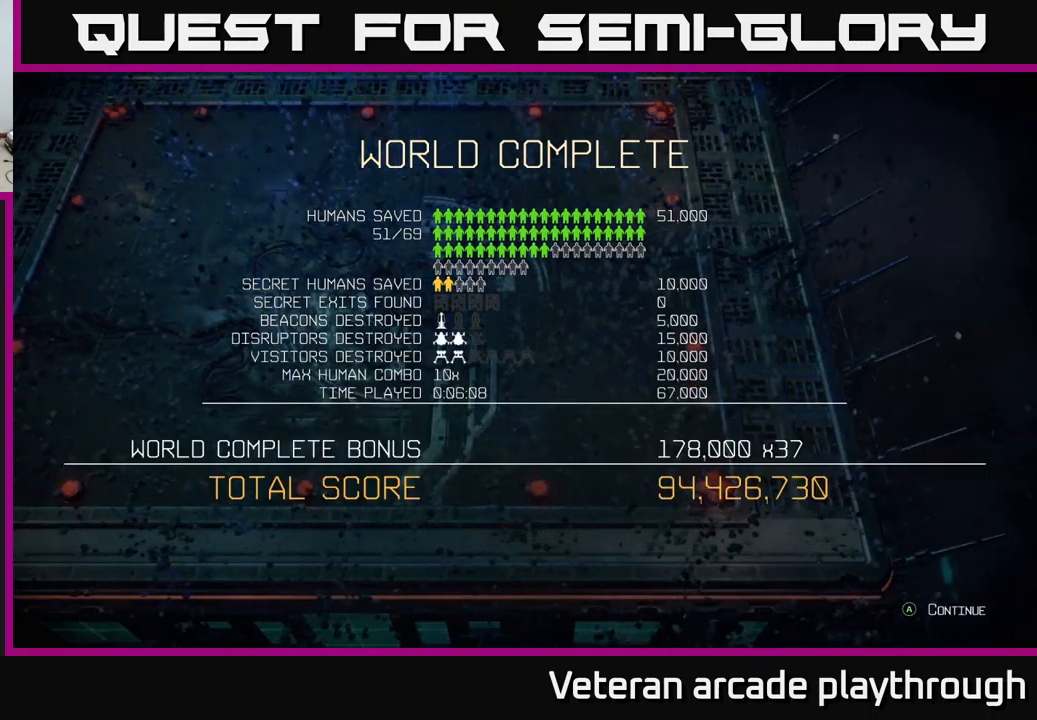
{"buttons": [], "left_stick": "center", "right_stick": "center", "events": []}
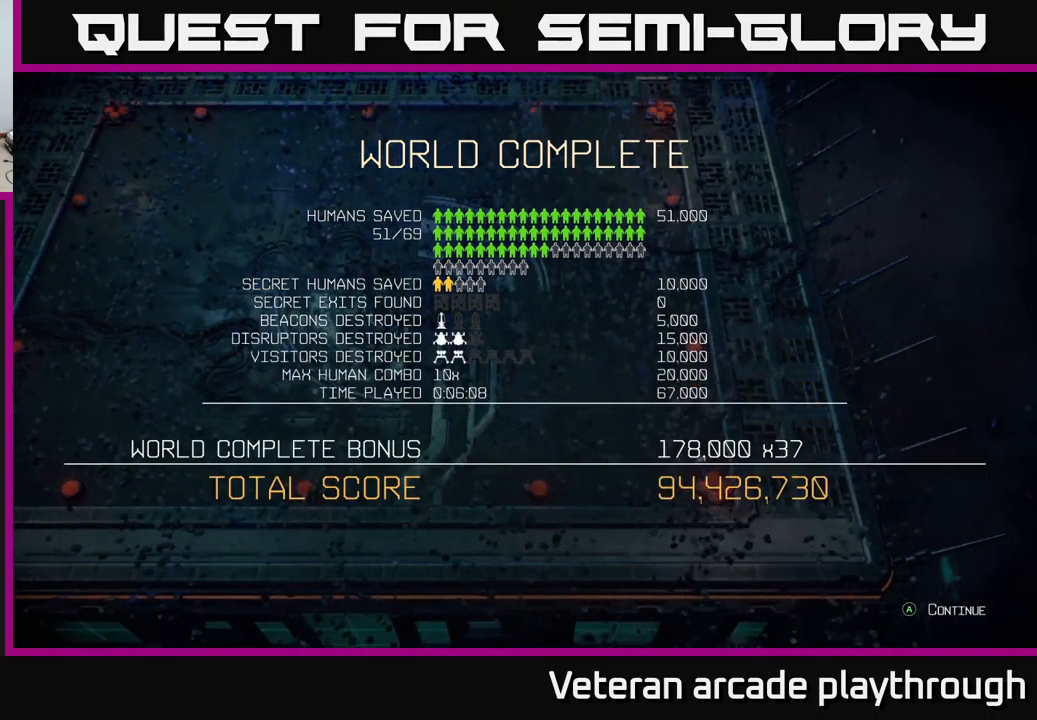
{"buttons": [], "left_stick": "center", "right_stick": "center", "events": []}
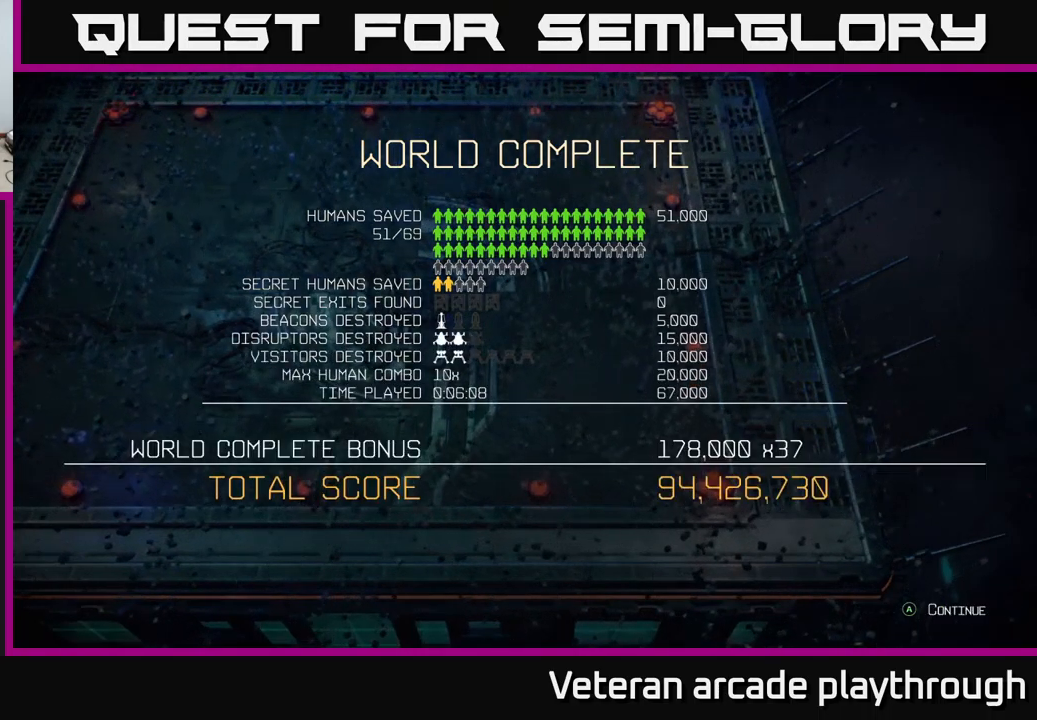
{"buttons": [], "left_stick": "center", "right_stick": "center", "events": []}
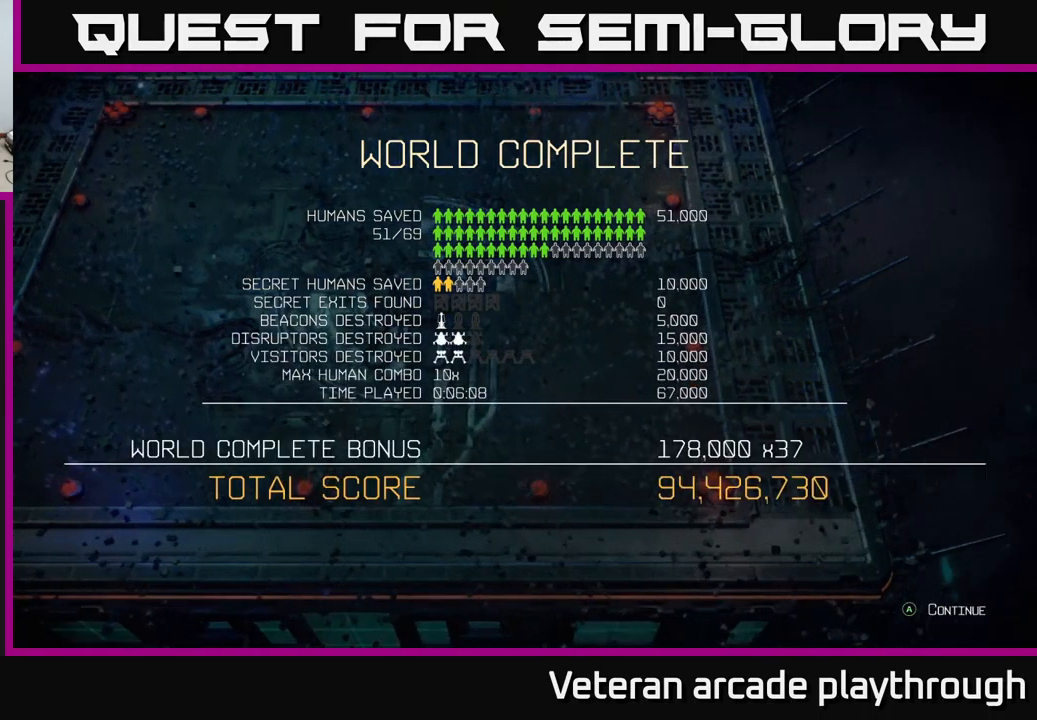
{"buttons": [], "left_stick": "center", "right_stick": "center", "events": [[150, "A", "down"], [183, "B", "down"], [200, "A", "up"], [216, "B", "up"]]}
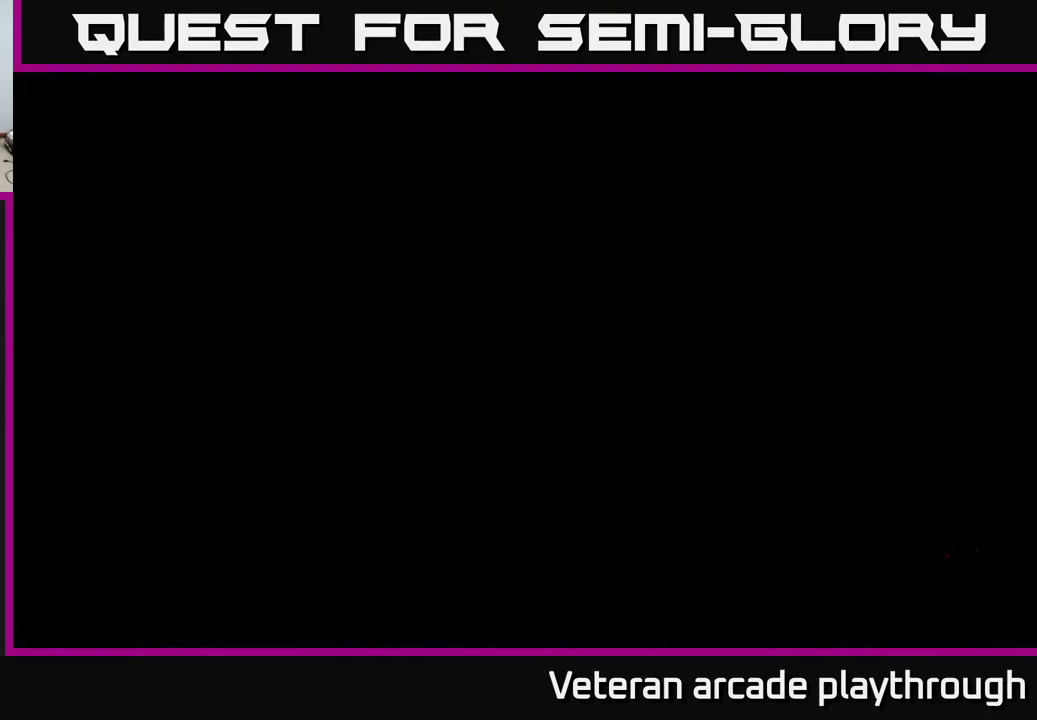
{"buttons": [], "left_stick": "center", "right_stick": "center", "events": []}
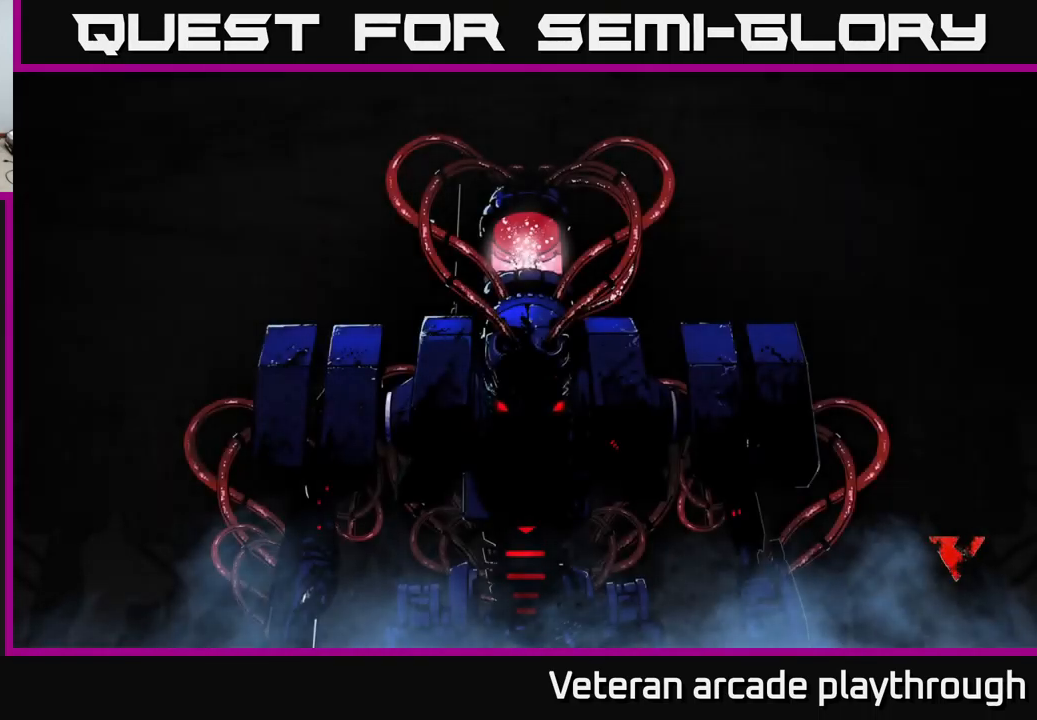
{"buttons": [], "left_stick": "center", "right_stick": "center", "events": []}
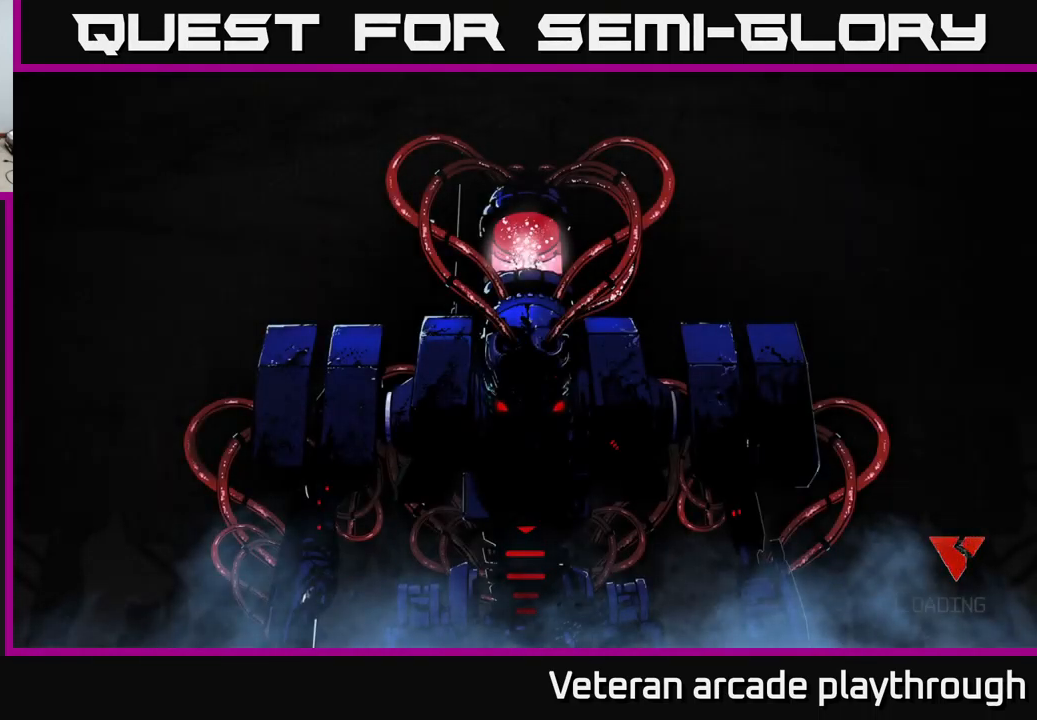
{"buttons": [], "left_stick": "center", "right_stick": "center", "events": []}
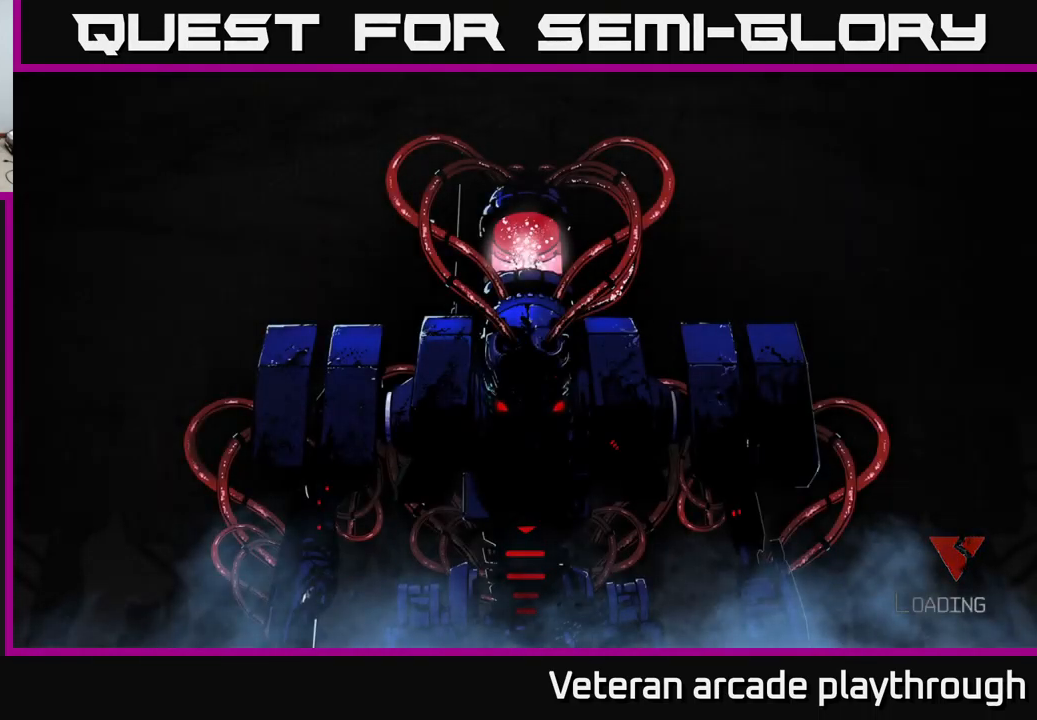
{"buttons": [], "left_stick": "center", "right_stick": "center", "events": []}
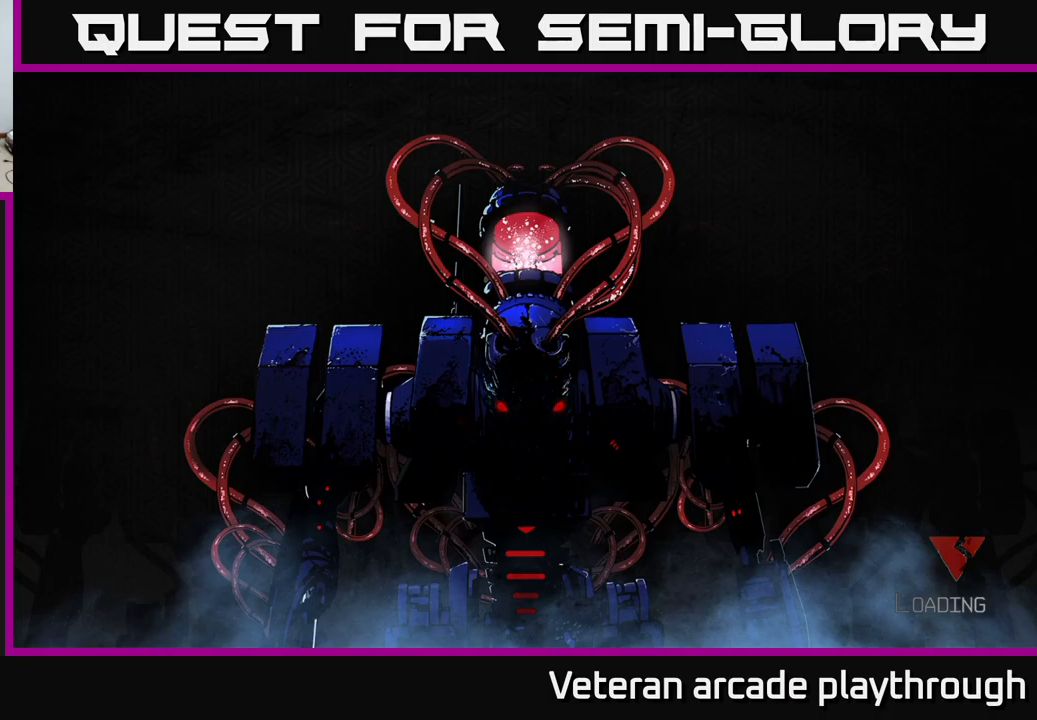
{"buttons": [], "left_stick": "center", "right_stick": "center", "events": []}
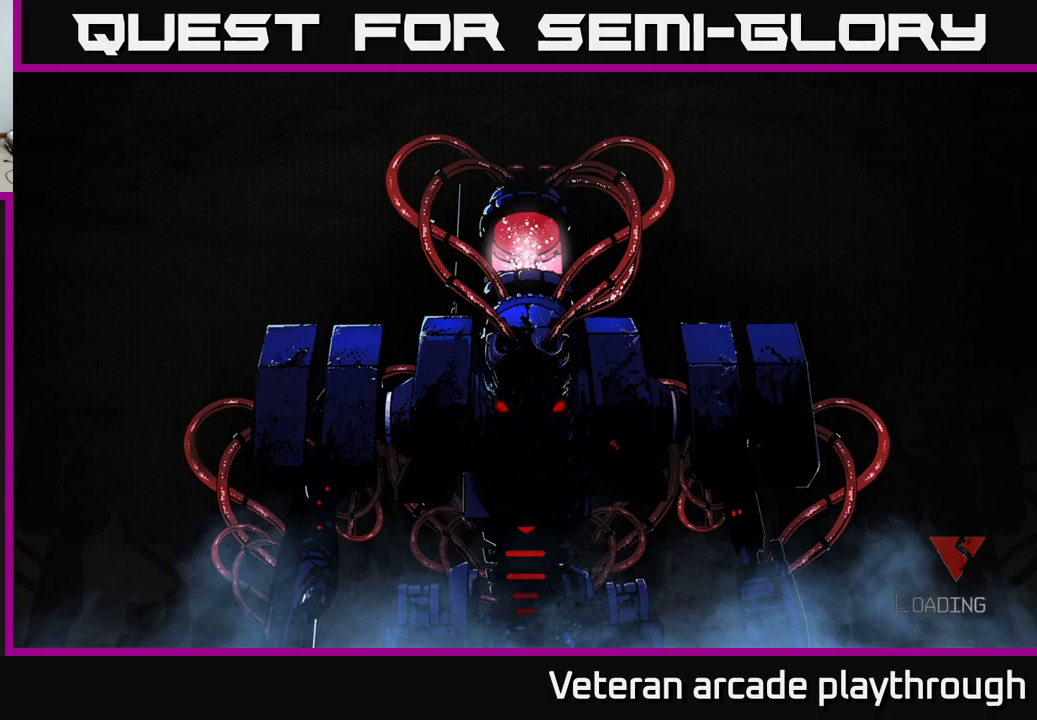
{"buttons": [], "left_stick": "center", "right_stick": "center", "events": []}
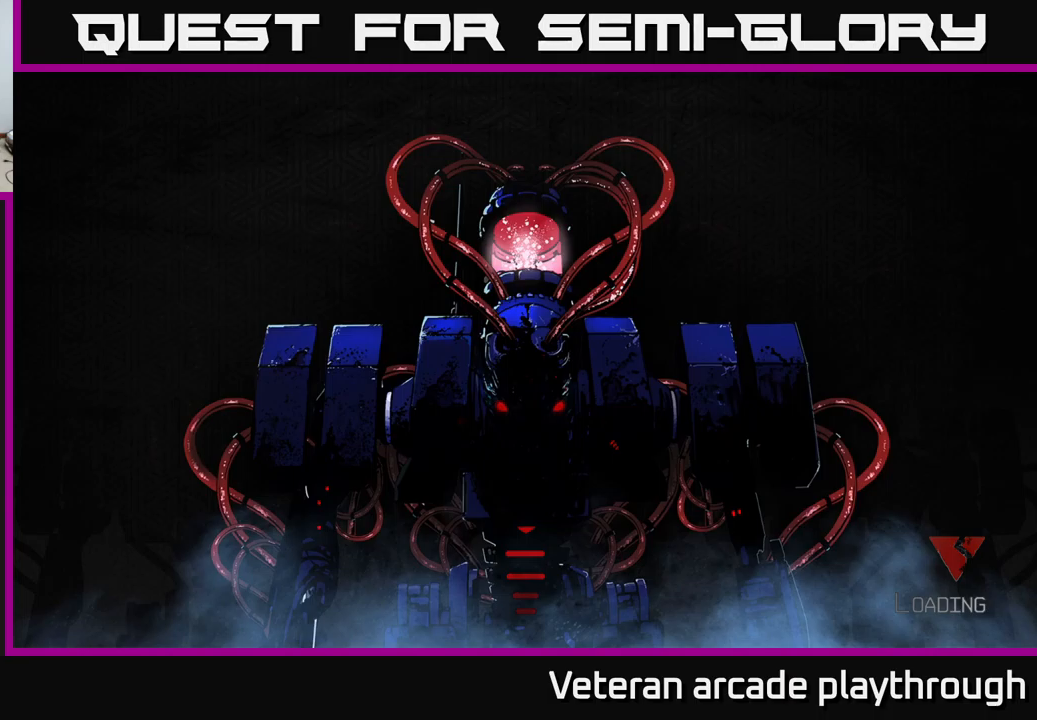
{"buttons": [], "left_stick": "center", "right_stick": "center", "events": []}
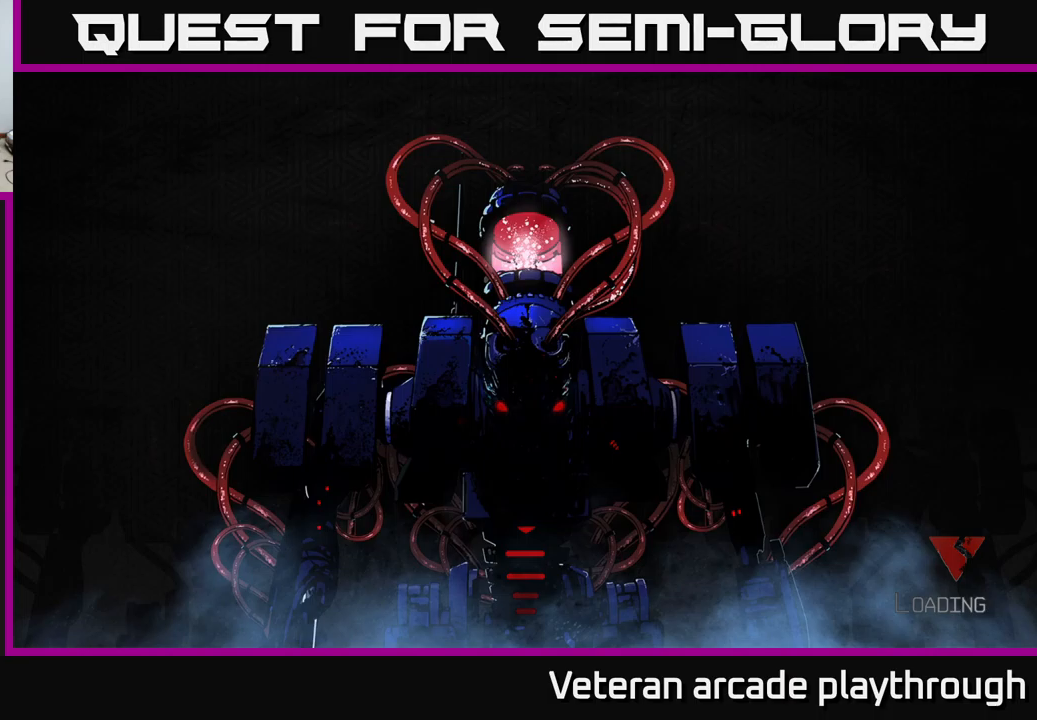
{"buttons": [], "left_stick": "center", "right_stick": "center", "events": [[267, "right_stick", "up"], [433, "right_stick", "center"]]}
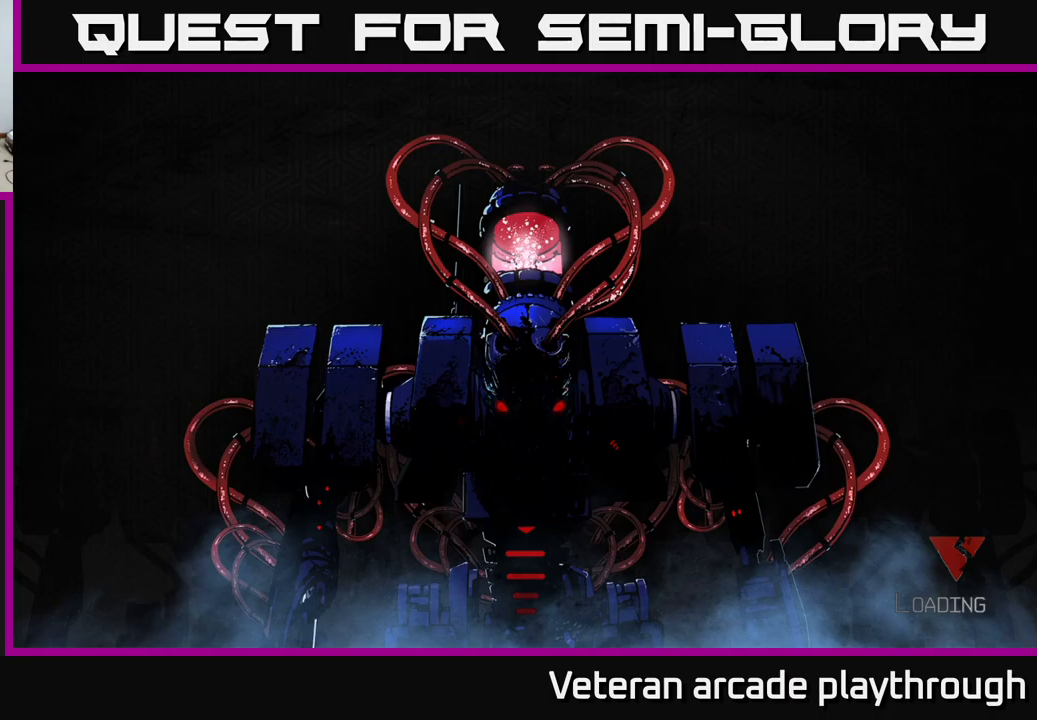
{"buttons": [], "left_stick": "center", "right_stick": "center", "events": []}
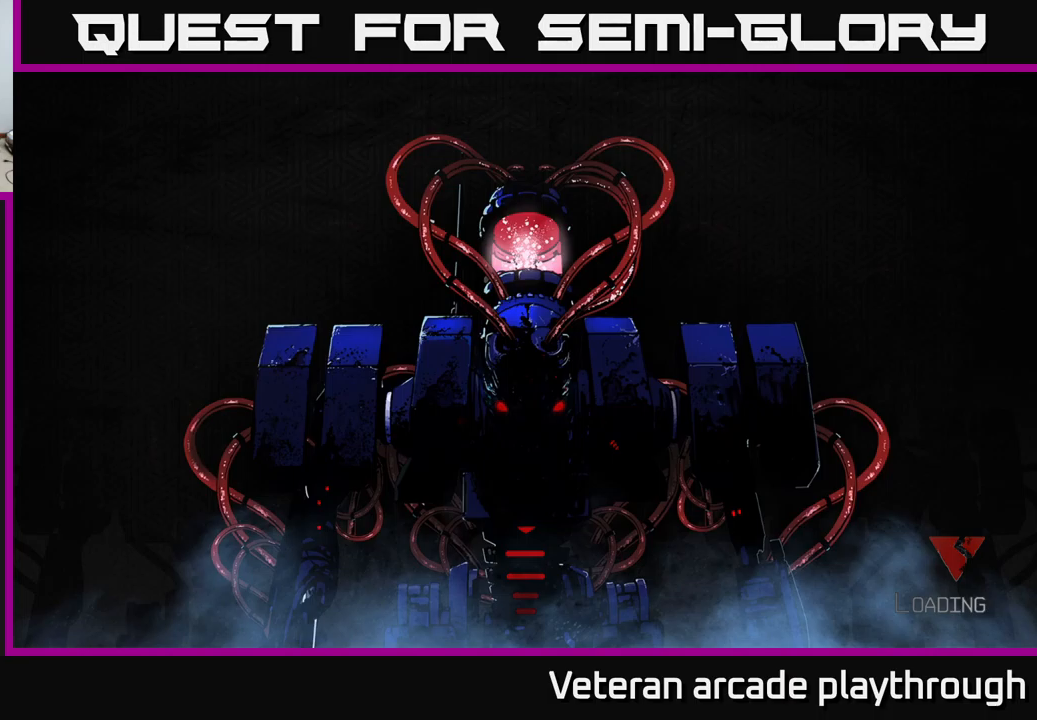
{"buttons": [], "left_stick": "center", "right_stick": "center", "events": []}
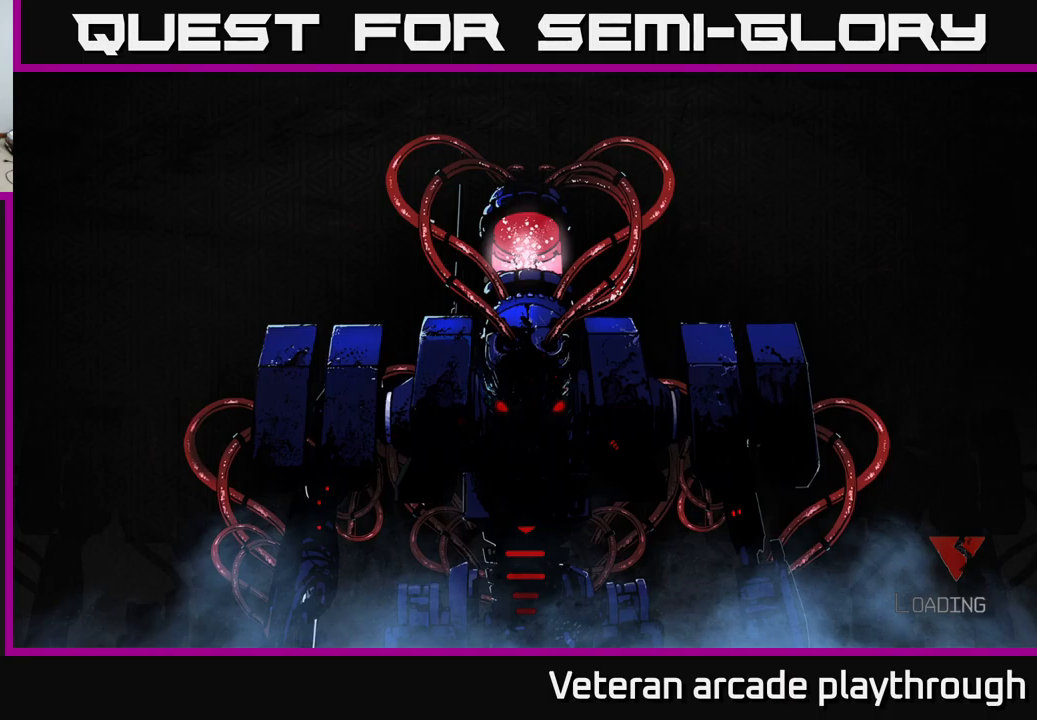
{"buttons": [], "left_stick": "center", "right_stick": "center", "events": []}
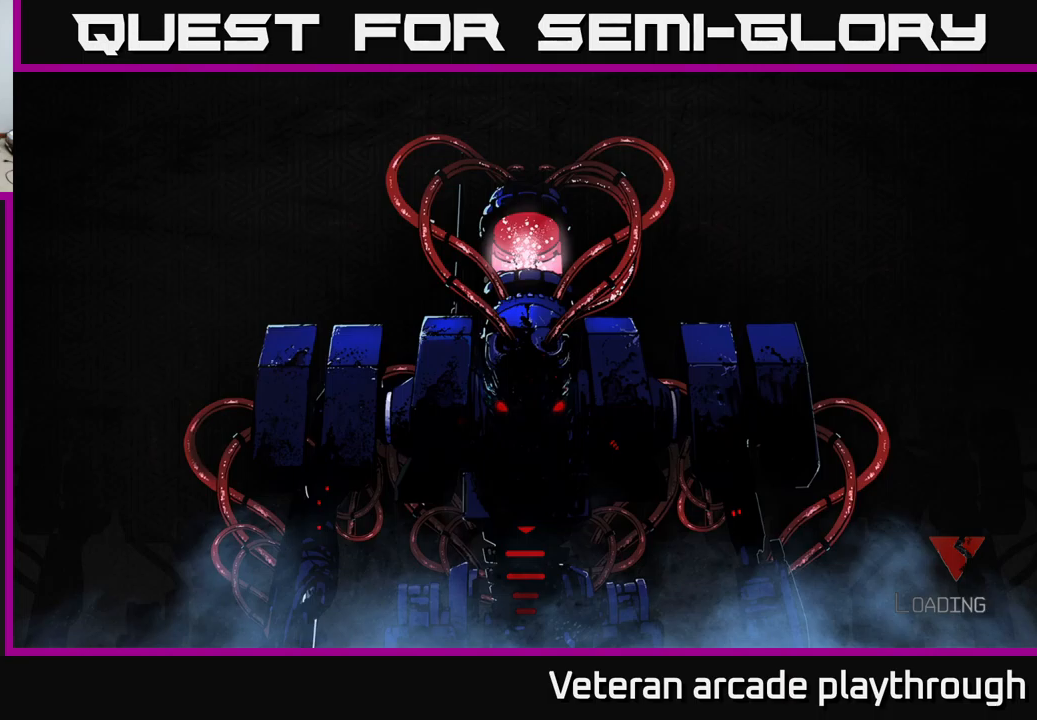
{"buttons": [], "left_stick": "center", "right_stick": "center", "events": []}
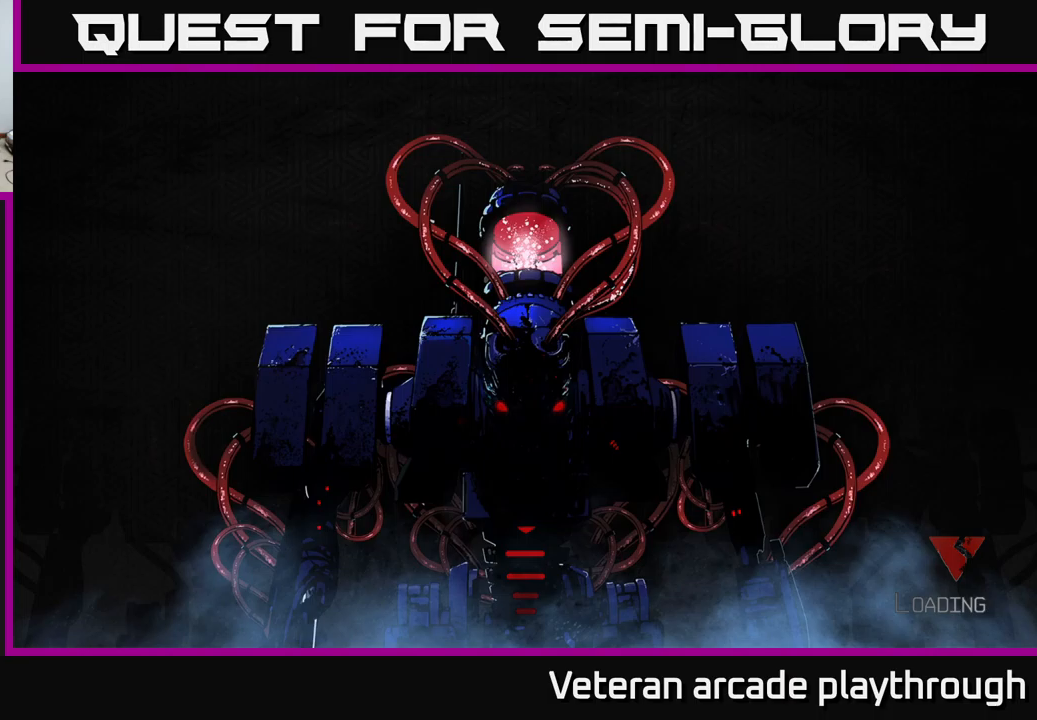
{"buttons": [], "left_stick": "center", "right_stick": "center", "events": []}
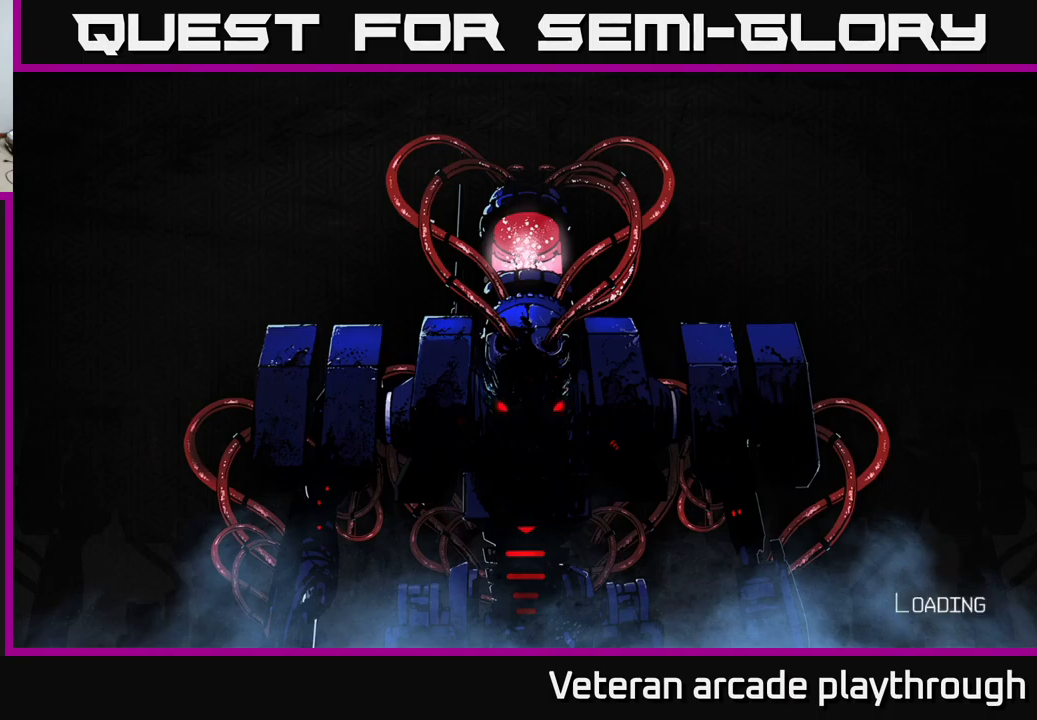
{"buttons": [], "left_stick": "center", "right_stick": "center", "events": []}
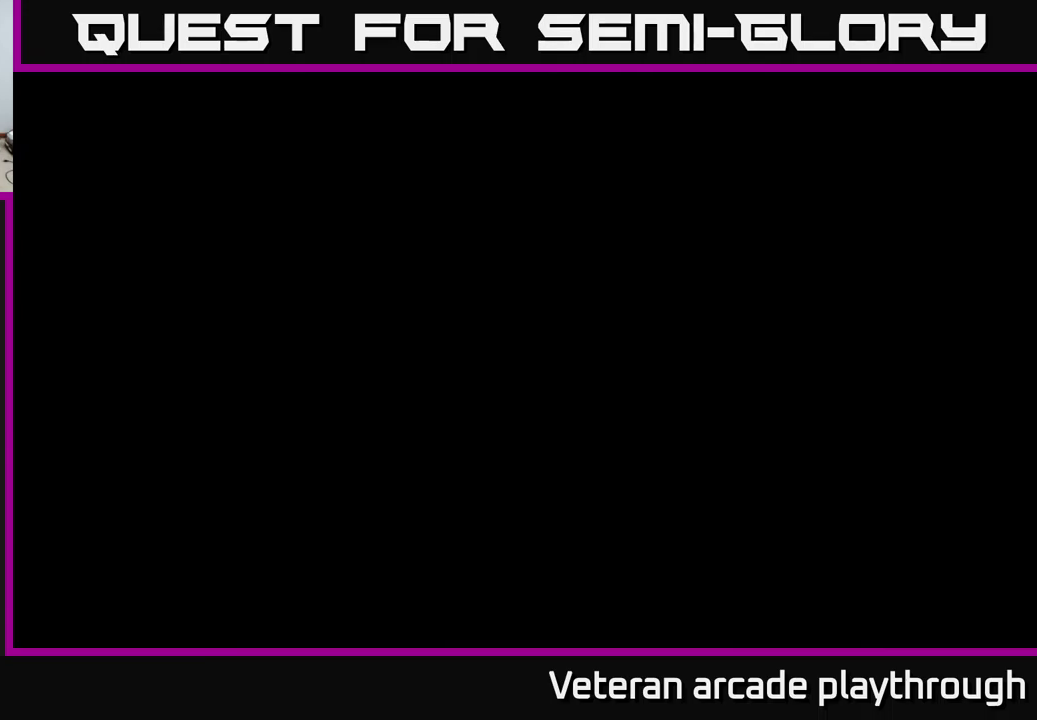
{"buttons": [], "left_stick": "center", "right_stick": "right", "events": [[400, "right_stick", "right"]]}
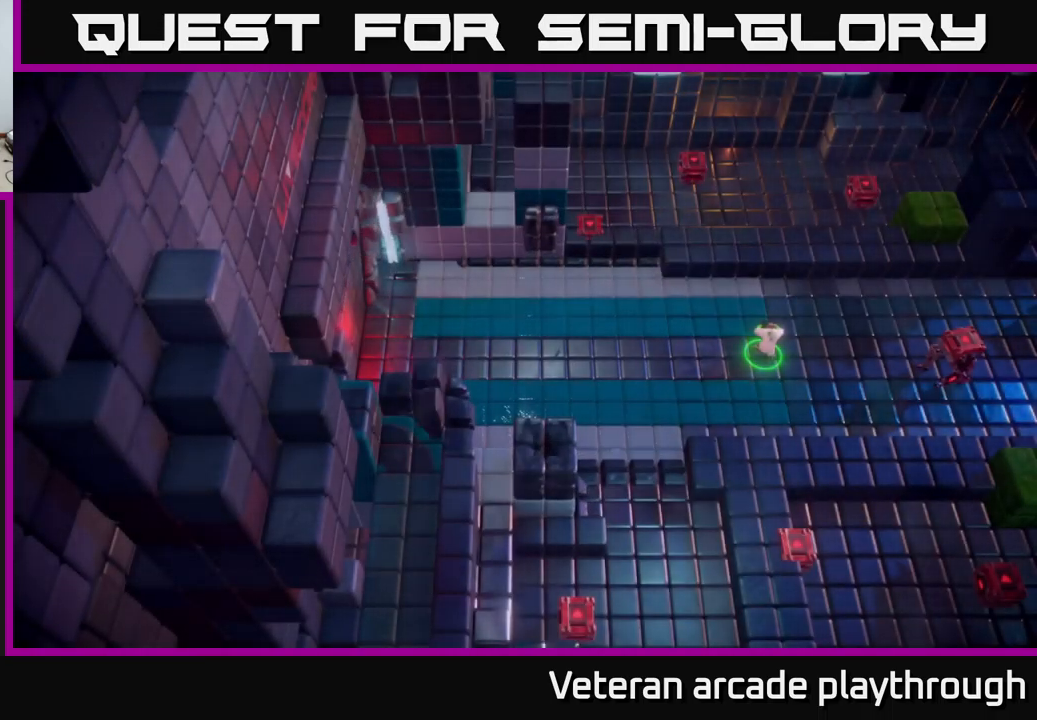
{"buttons": [], "left_stick": "right", "right_stick": "center", "events": [[150, "right_stick", "up-right"], [267, "right_stick", "center"], [350, "left_stick", "right"]]}
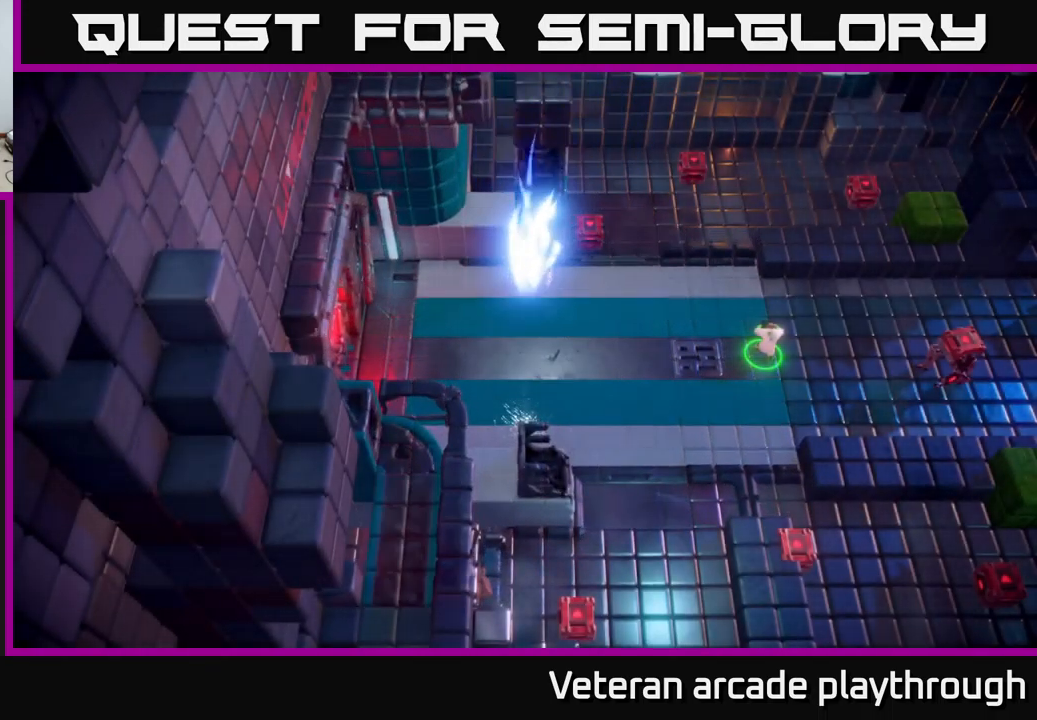
{"buttons": [], "left_stick": "up-right", "right_stick": "up-right", "events": [[67, "right_stick", "right"], [184, "right_stick", "up-right"], [367, "left_stick", "up-right"]]}
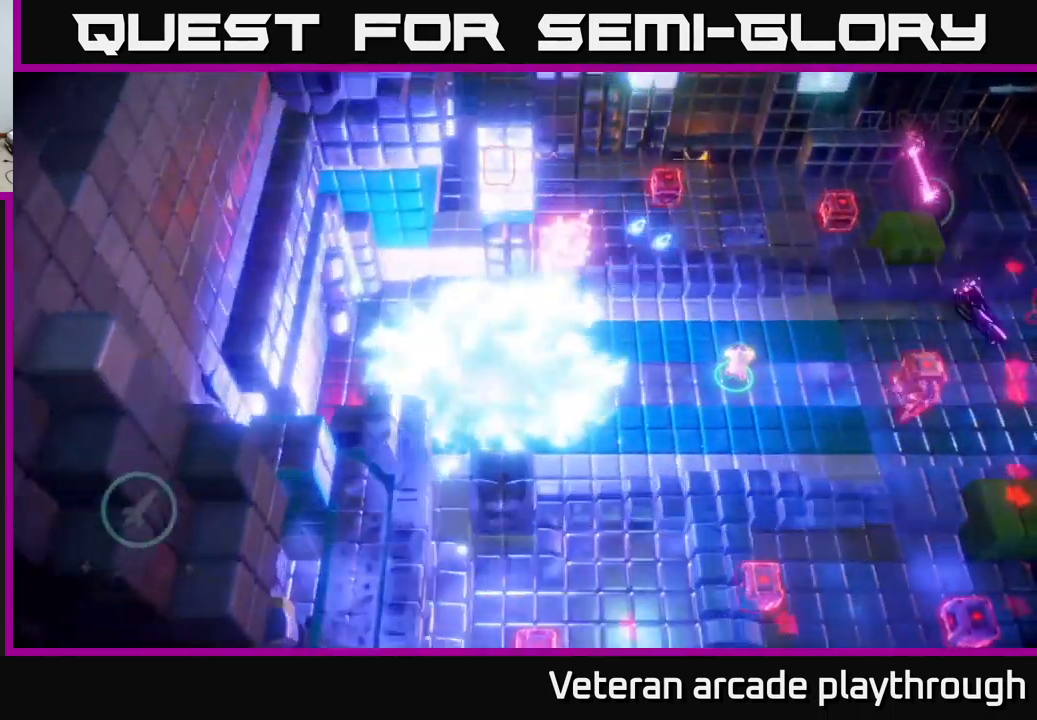
{"buttons": [], "left_stick": "down-right", "right_stick": "right", "events": [[167, "left_stick", "down"], [484, "left_stick", "down-right"], [484, "right_stick", "right"]]}
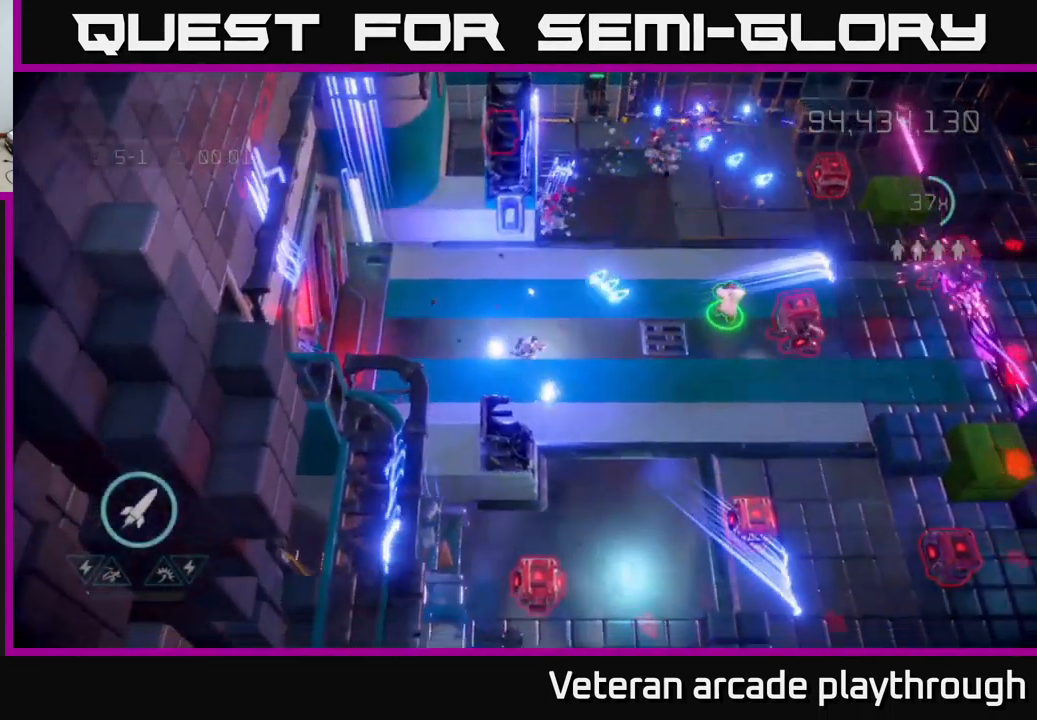
{"buttons": [], "left_stick": "left", "right_stick": "right", "events": [[17, "left_stick", "right"], [200, "left_stick", "up-right"], [400, "left_stick", "left"]]}
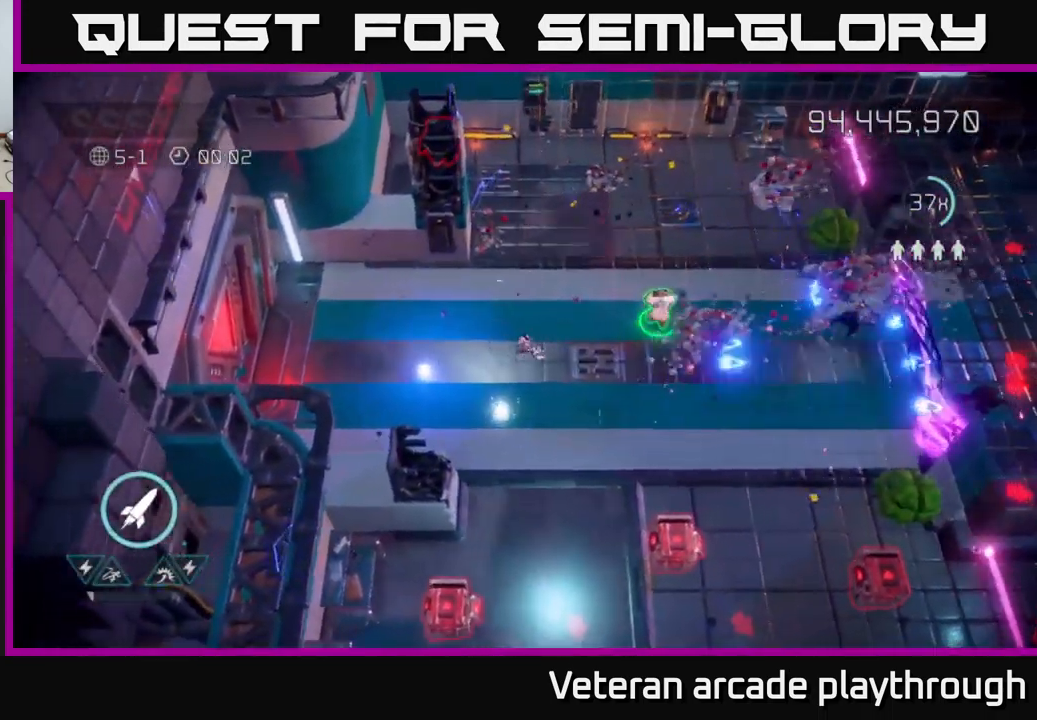
{"buttons": [], "left_stick": "up-right", "right_stick": "right", "events": [[184, "left_stick", "right"], [384, "left_stick", "up-right"]]}
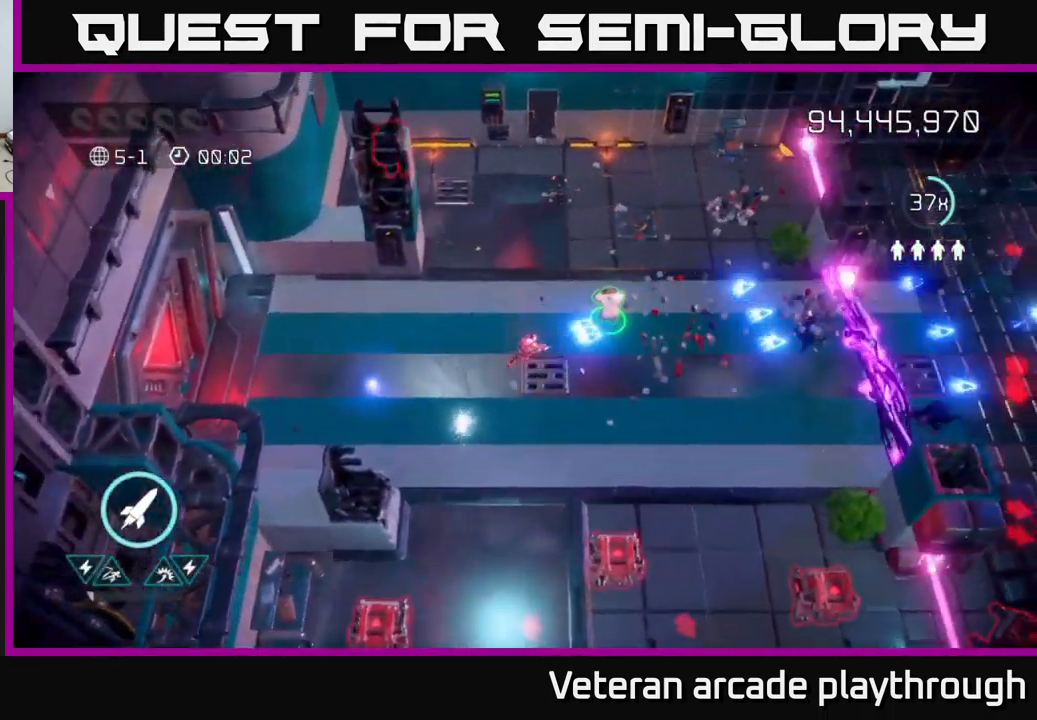
{"buttons": [], "left_stick": "down-right", "right_stick": "up-right", "events": [[267, "left_stick", "right"], [467, "left_stick", "down-right"], [484, "right_stick", "up-right"]]}
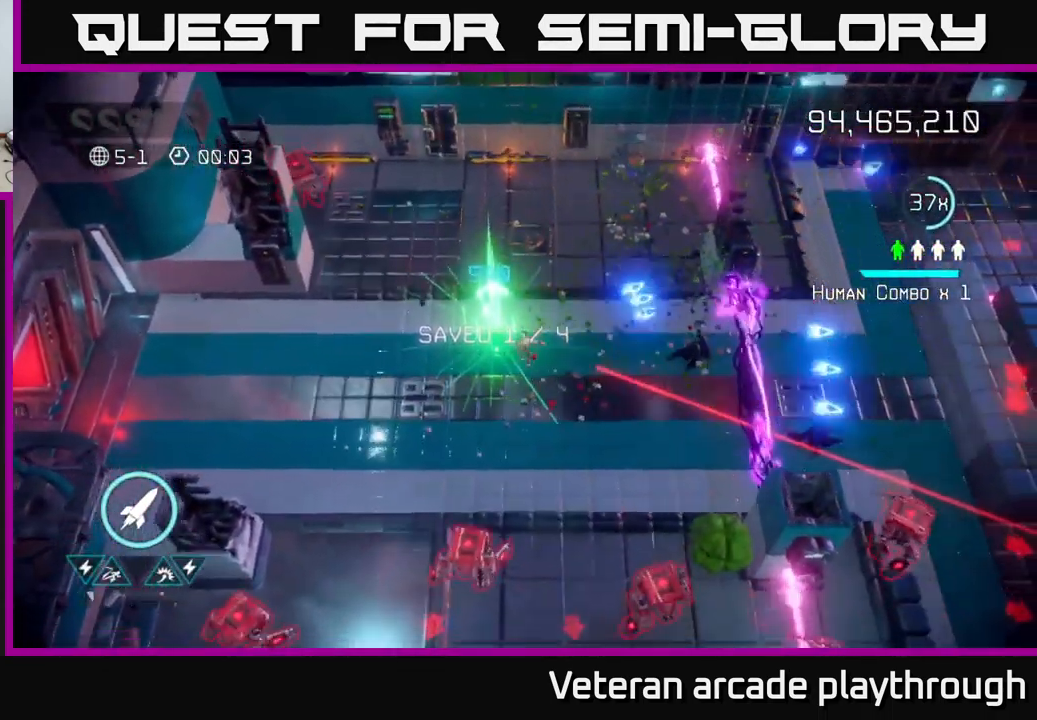
{"buttons": ["R2"], "left_stick": "left", "right_stick": "right", "events": [[17, "left_stick", "down"], [234, "left_stick", "left"], [384, "right_stick", "right"], [500, "R2", "down"]]}
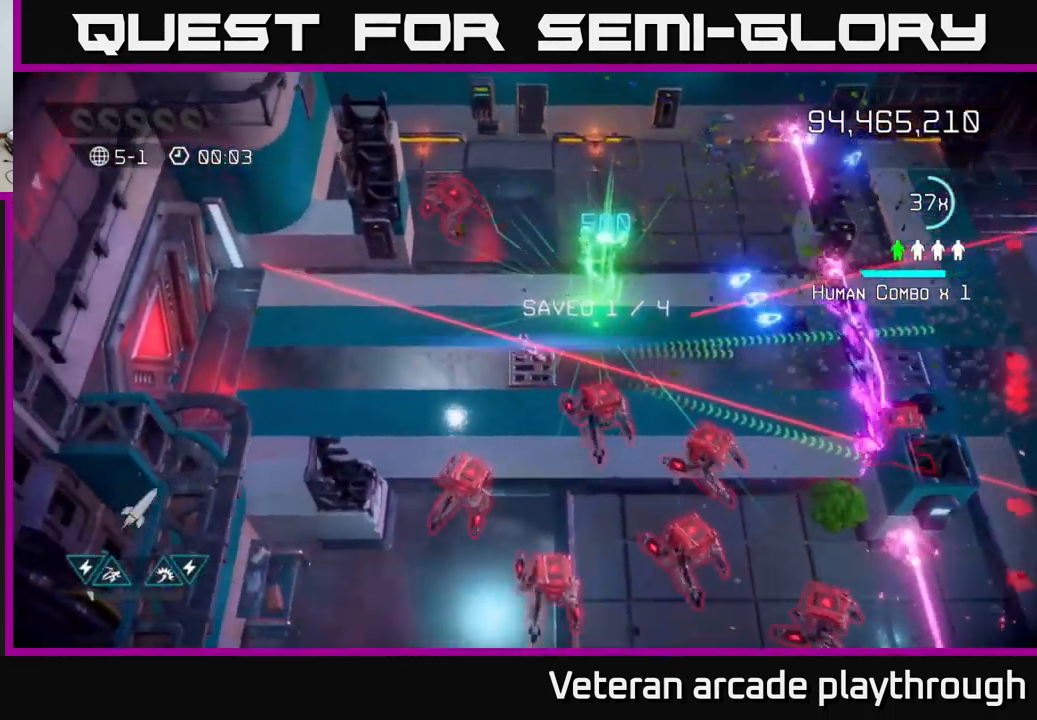
{"buttons": [], "left_stick": "down", "right_stick": "down-right", "events": [[117, "R2", "up"], [384, "right_stick", "down-right"], [467, "left_stick", "down"]]}